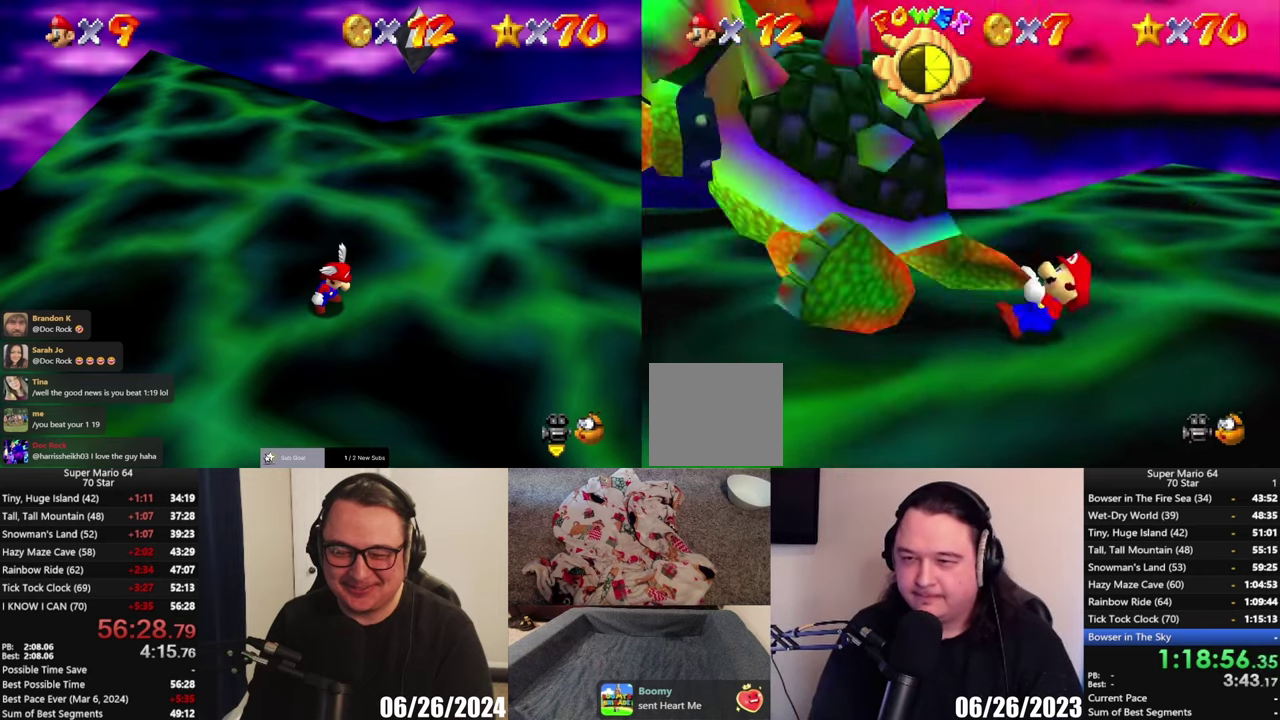
Gameplay with a controller (Xbox layout); each line is a JSON object with the inputs held at the frame after it. "events" lists button and stick changes between this image and that frame as [ms after this image, input, new state], when the widget could be followed in between.
{"buttons": [], "left_stick": "down", "right_stick": "center"}
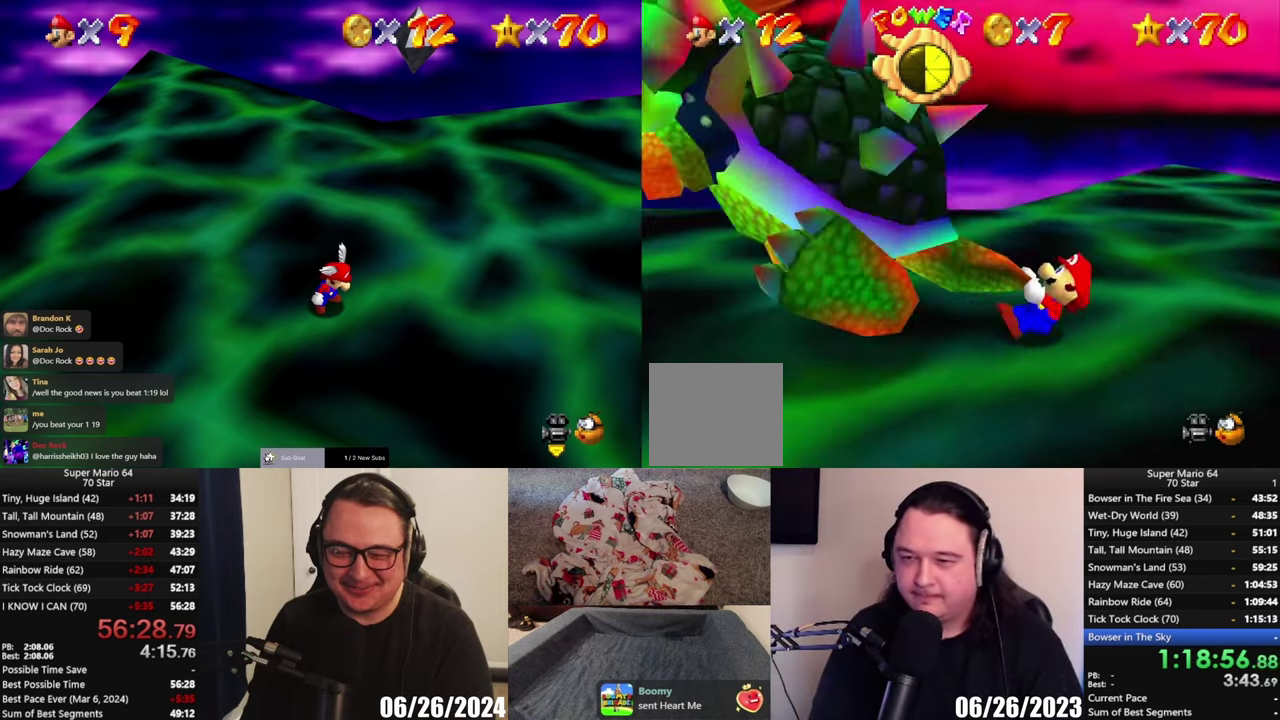
{"buttons": [], "left_stick": "center", "right_stick": "center", "events": [[33, "left_stick", "center"], [67, "X", "down"], [283, "X", "up"]]}
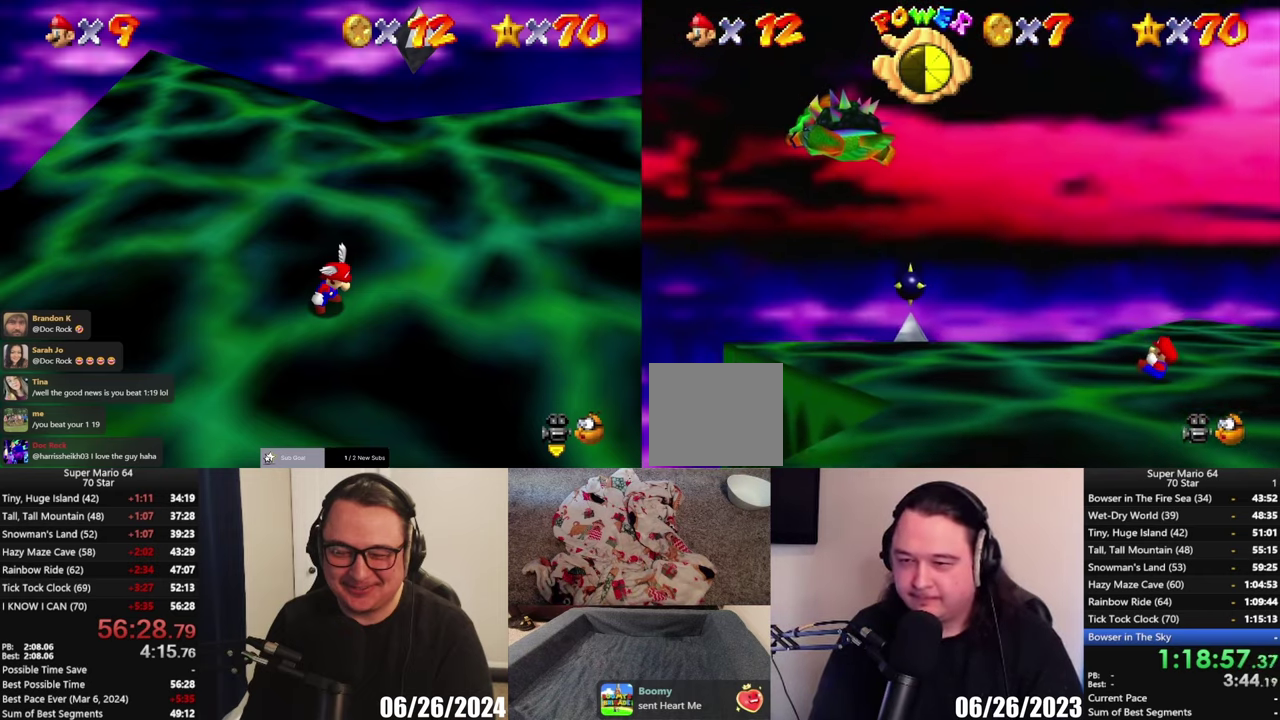
{"buttons": [], "left_stick": "center", "right_stick": "center", "events": []}
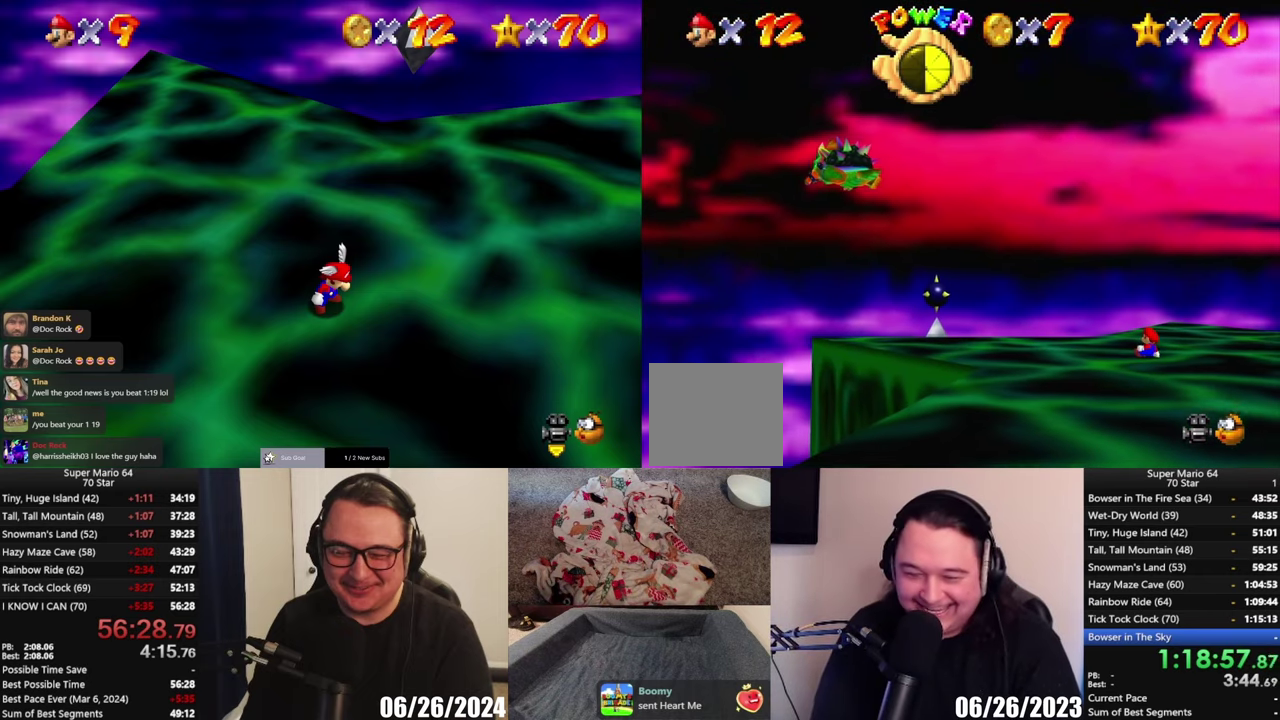
{"buttons": [], "left_stick": "center", "right_stick": "center", "events": []}
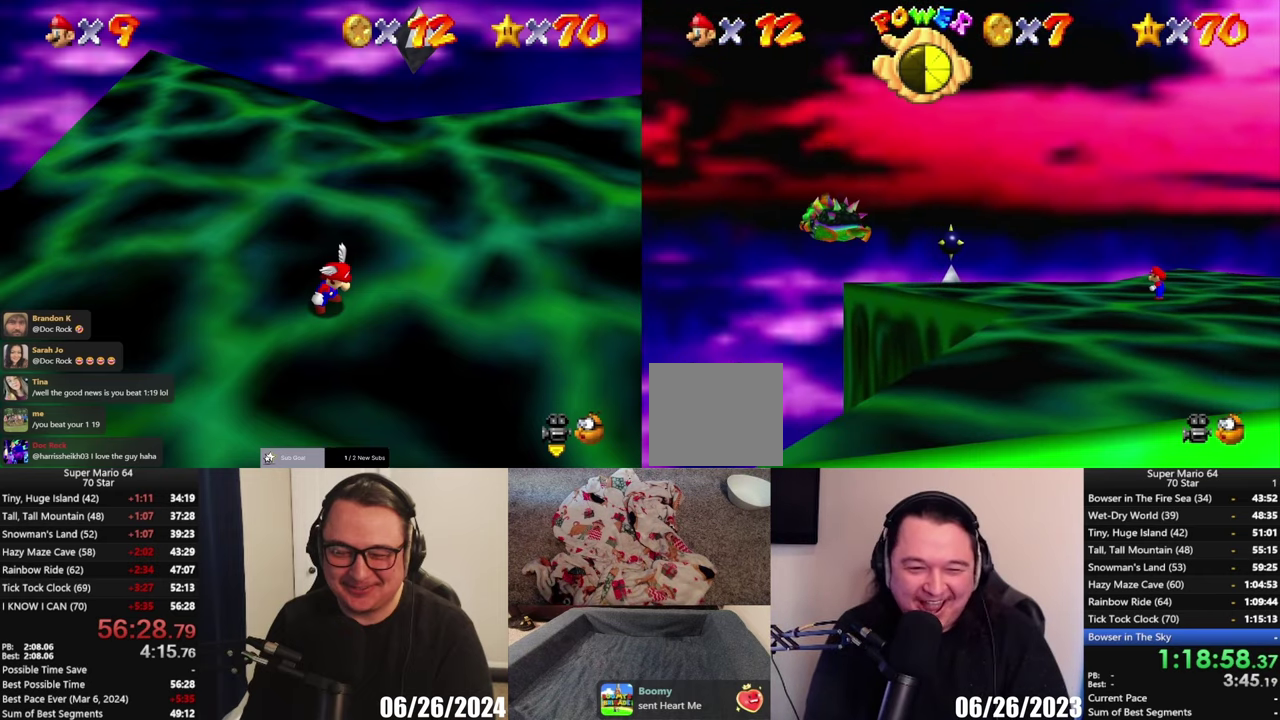
{"buttons": [], "left_stick": "center", "right_stick": "center", "events": []}
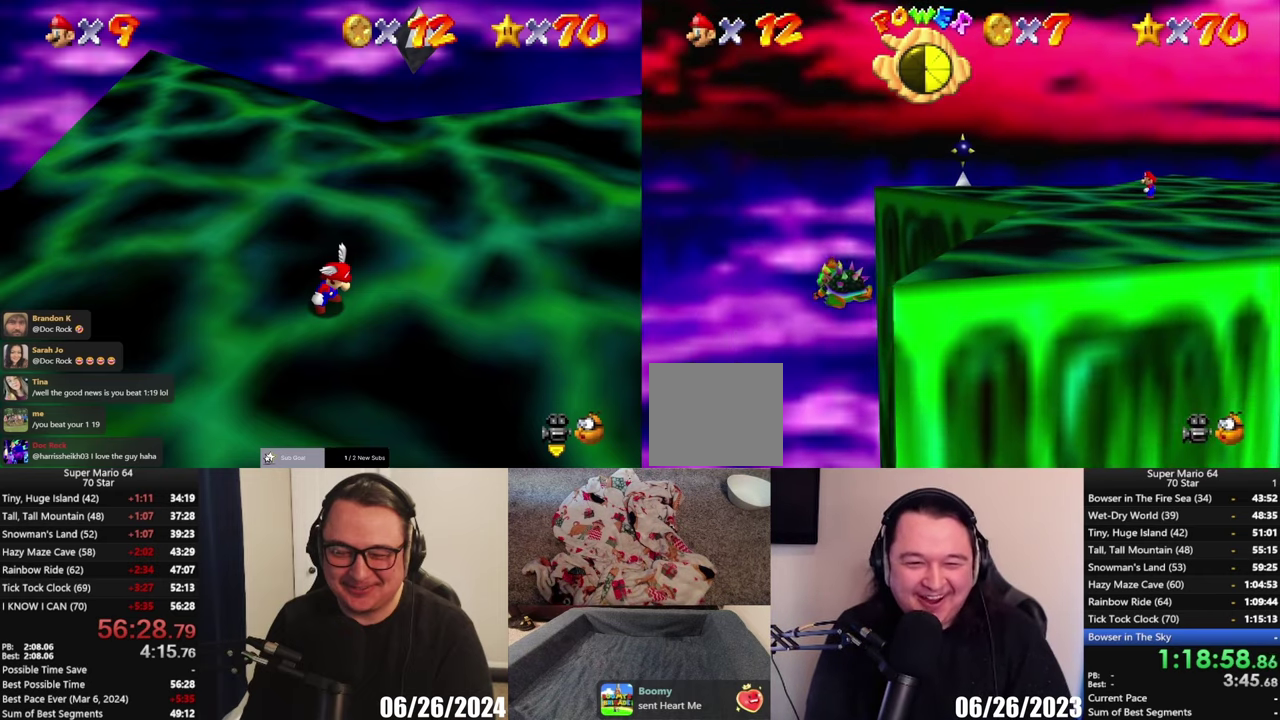
{"buttons": [], "left_stick": "center", "right_stick": "center", "events": []}
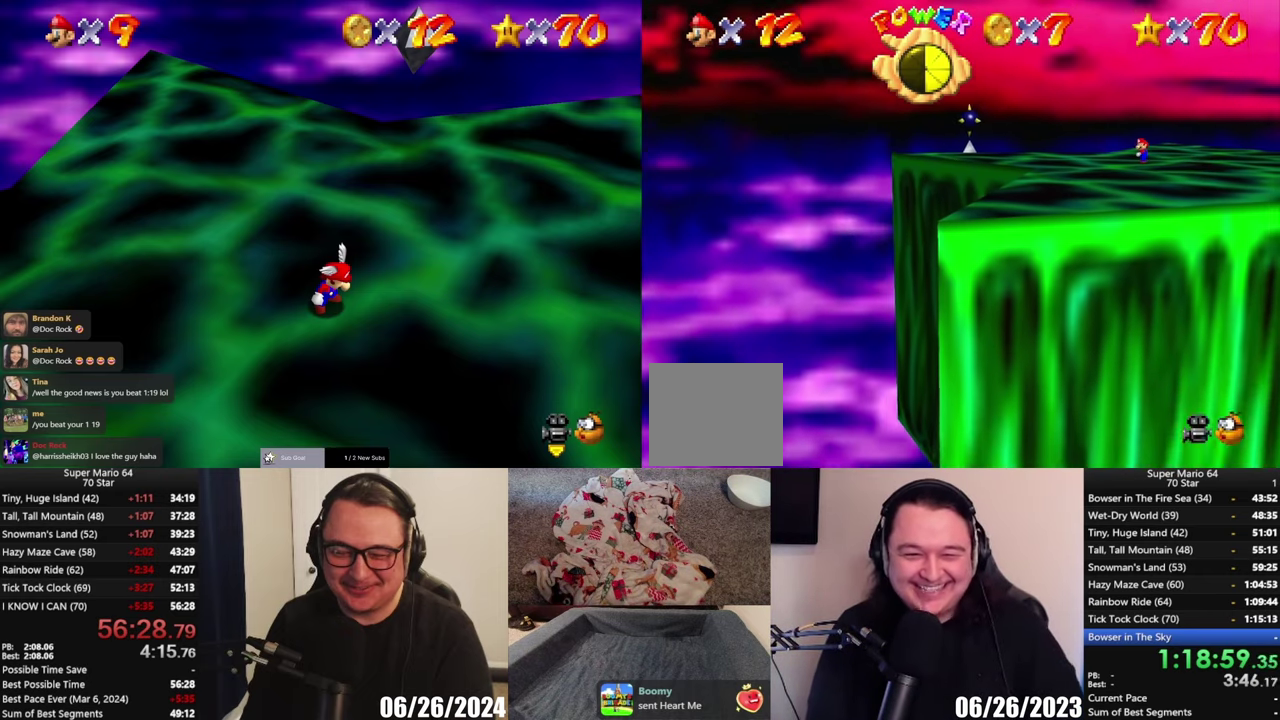
{"buttons": [], "left_stick": "center", "right_stick": "center", "events": []}
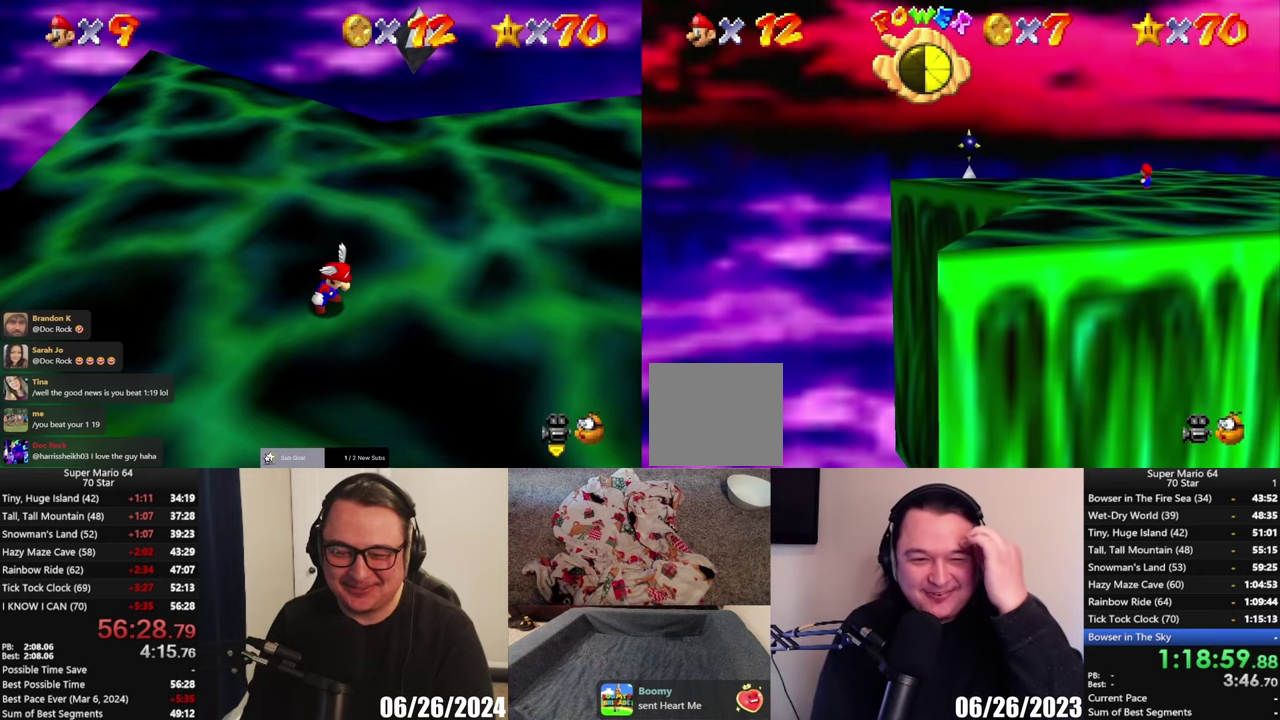
{"buttons": [], "left_stick": "center", "right_stick": "center", "events": []}
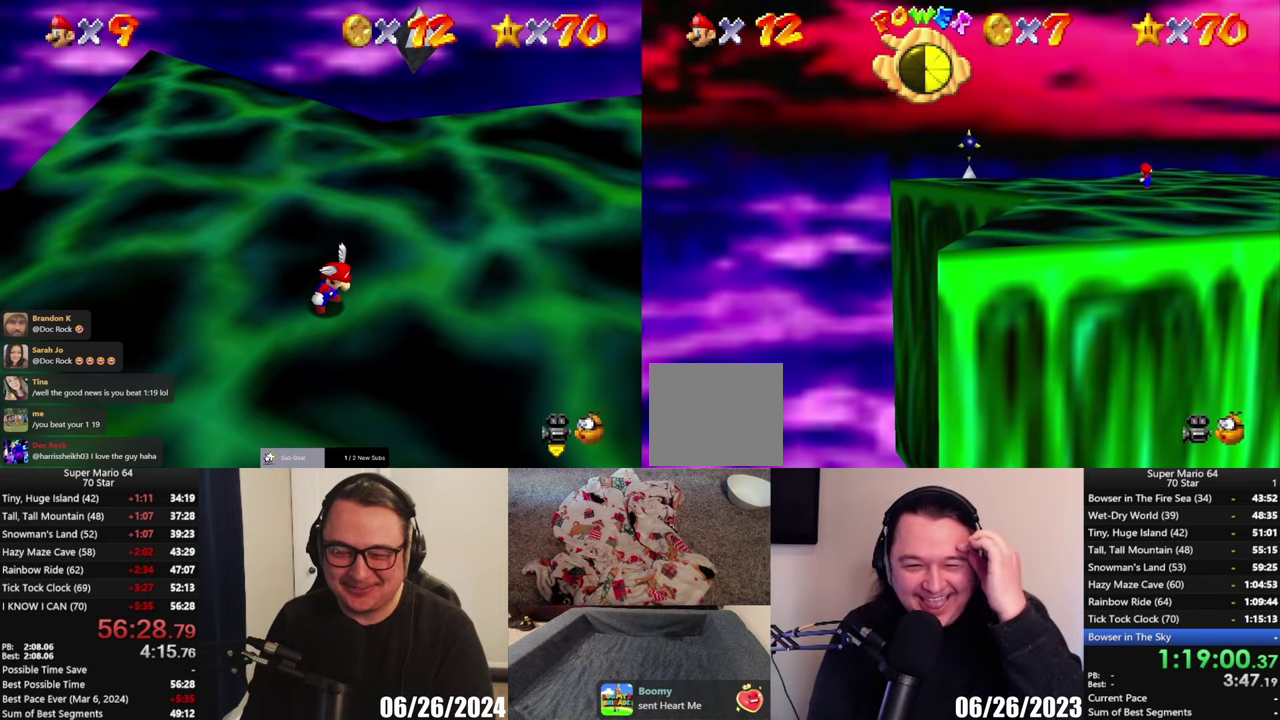
{"buttons": [], "left_stick": "center", "right_stick": "center", "events": []}
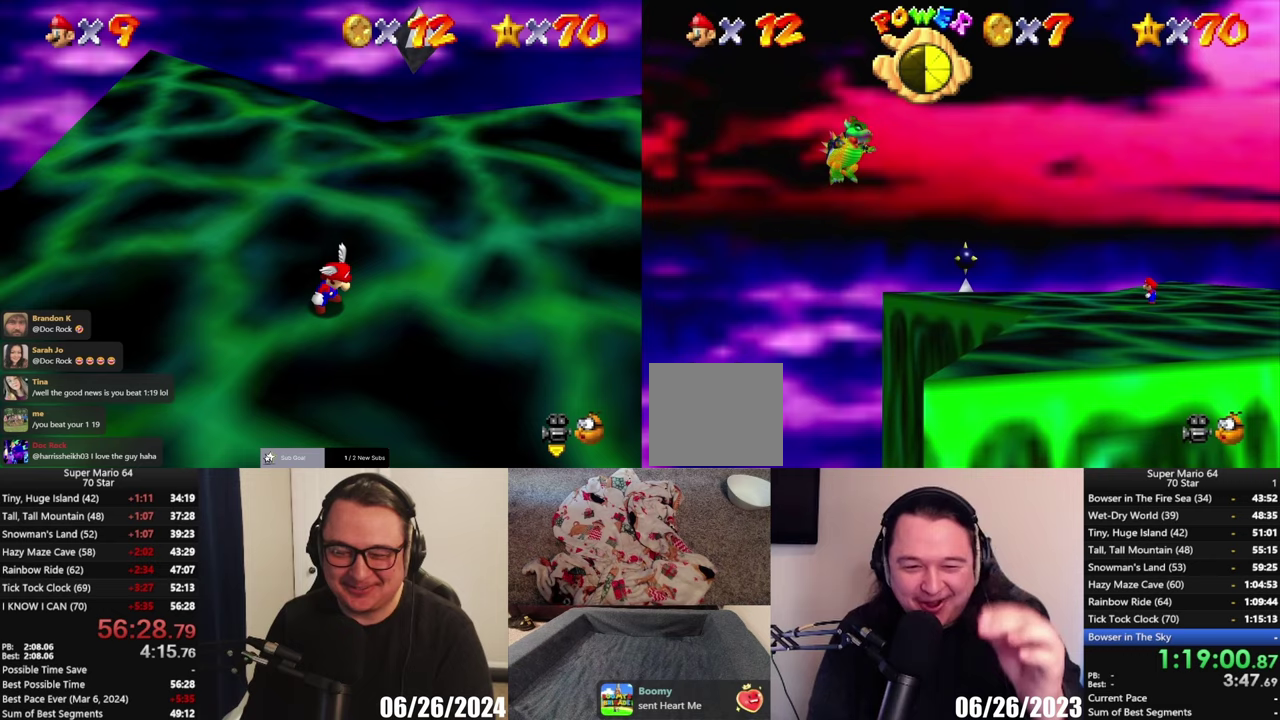
{"buttons": [], "left_stick": "center", "right_stick": "center", "events": []}
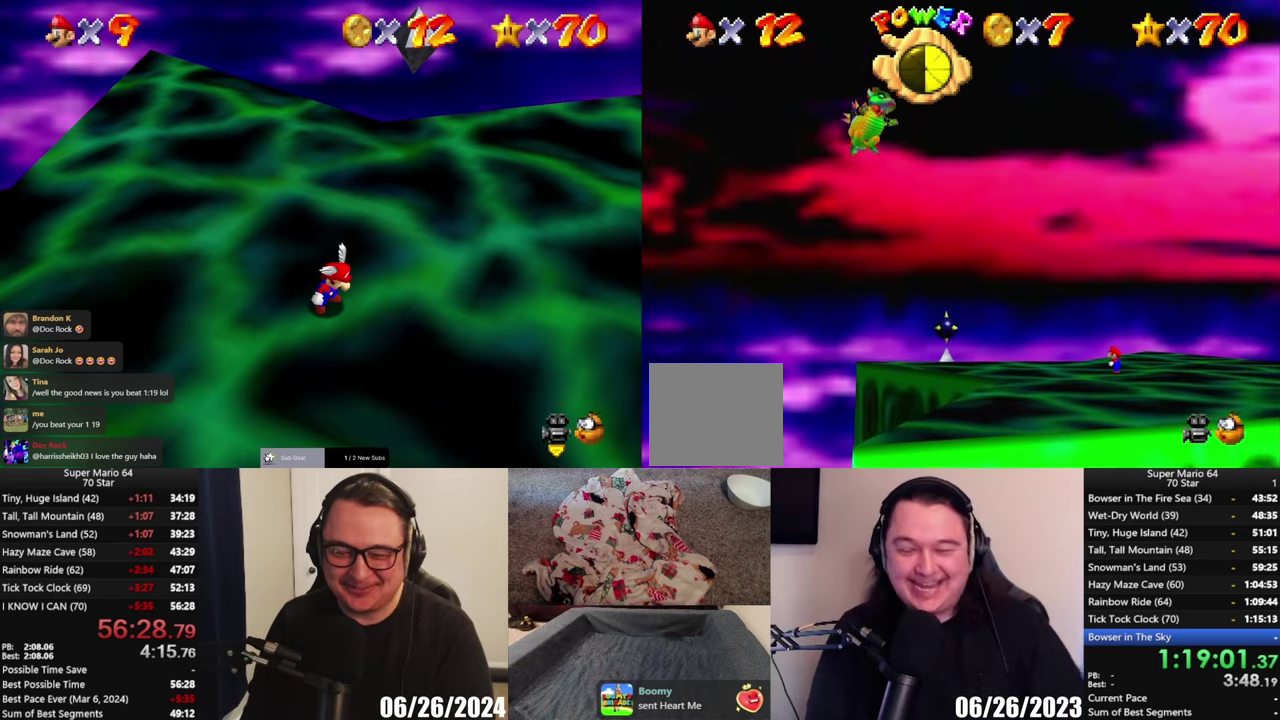
{"buttons": [], "left_stick": "center", "right_stick": "center", "events": []}
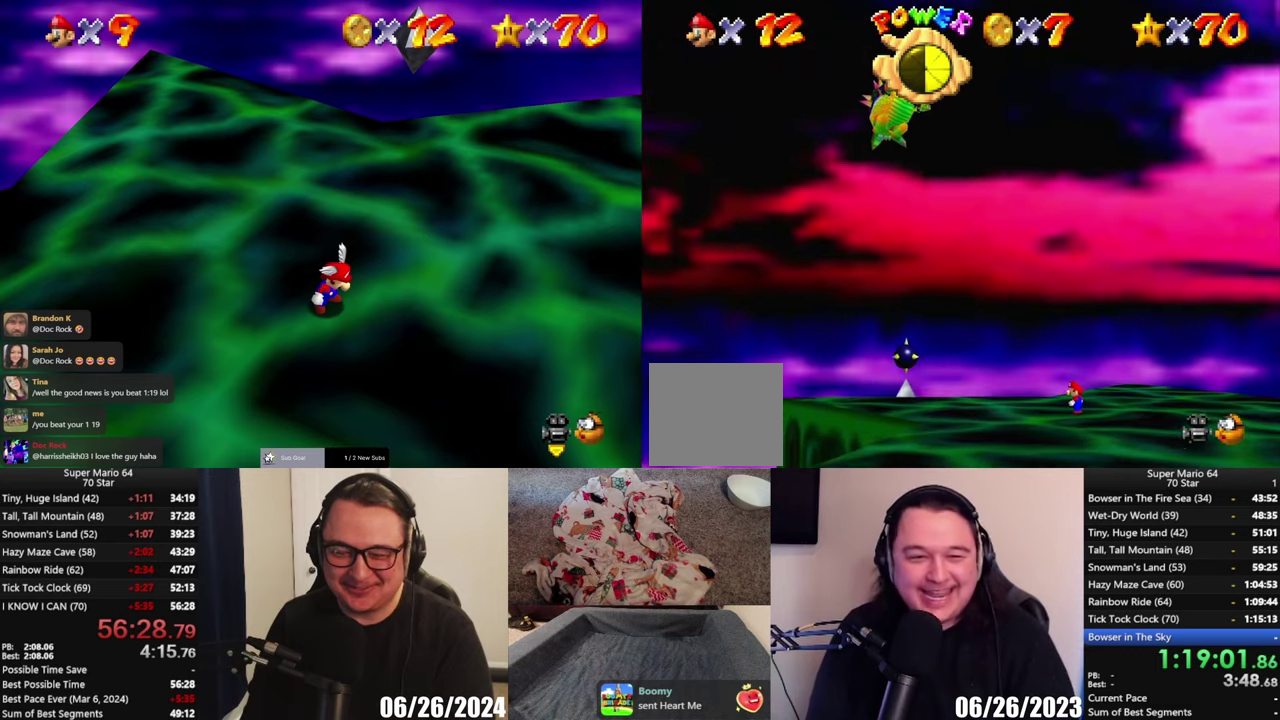
{"buttons": [], "left_stick": "center", "right_stick": "center", "events": []}
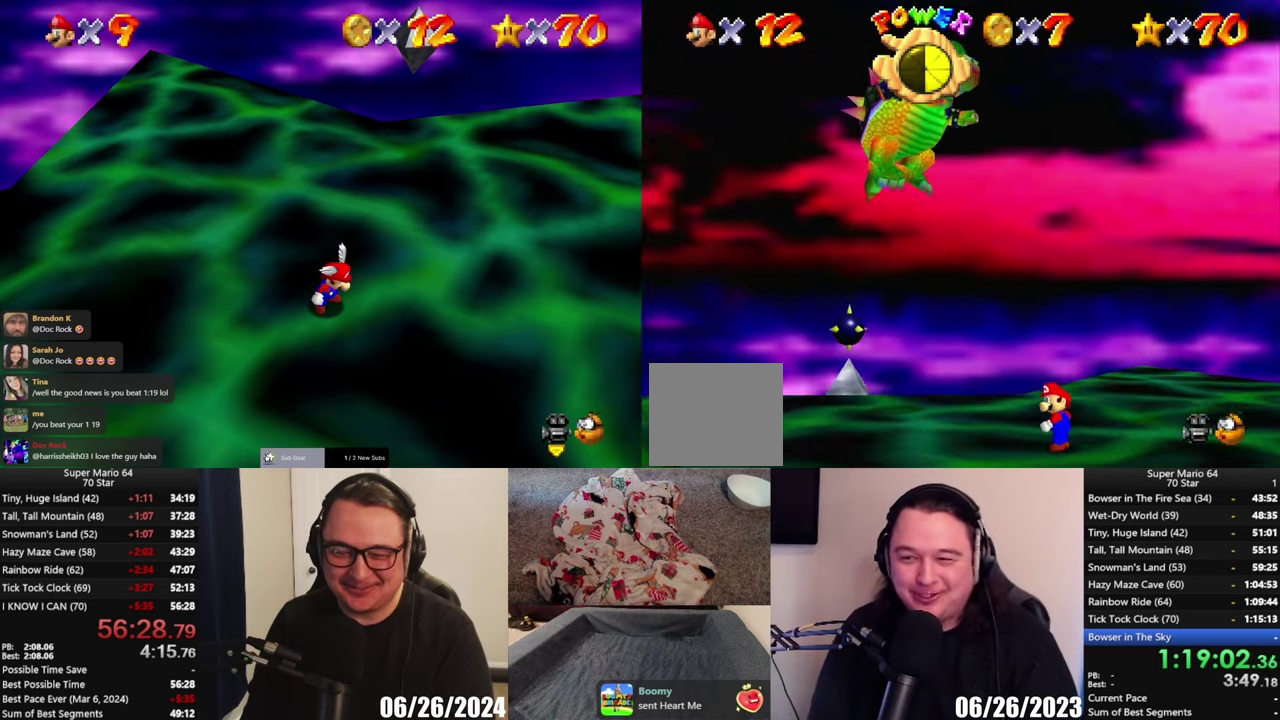
{"buttons": ["A"], "left_stick": "center", "right_stick": "center", "events": [[233, "left_stick", "down"], [467, "left_stick", "center"], [500, "A", "down"]]}
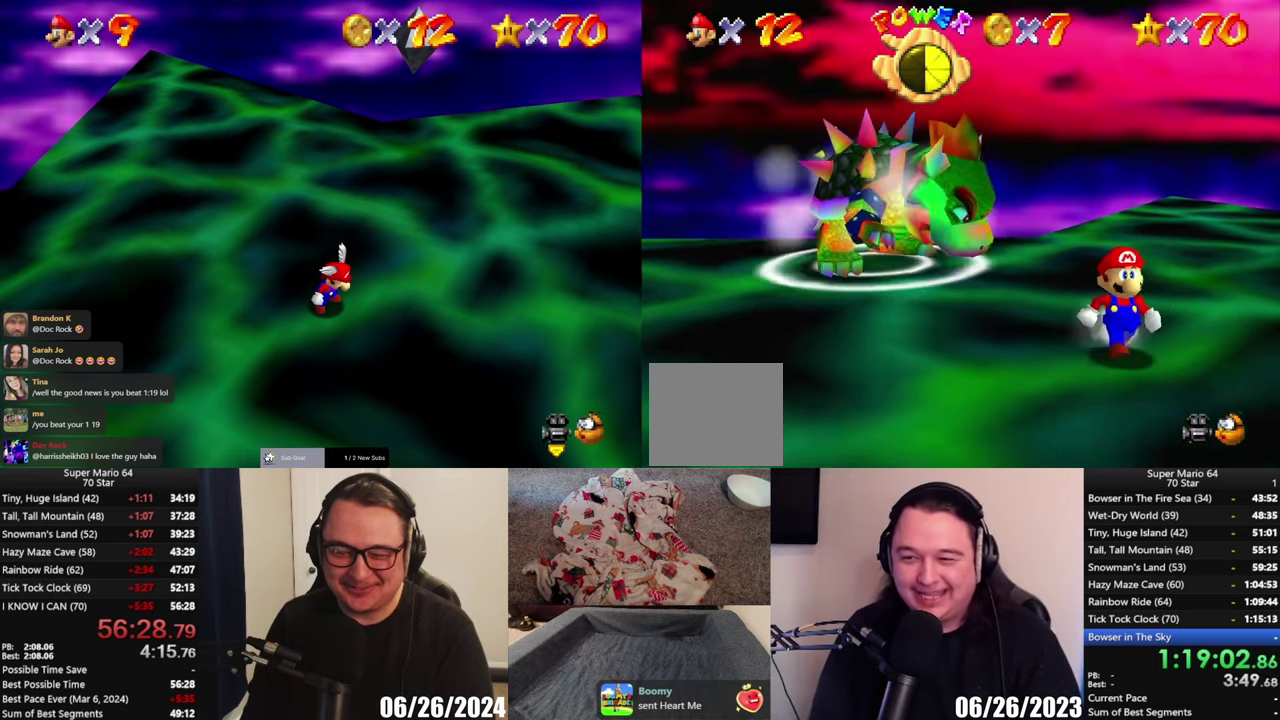
{"buttons": ["X"], "left_stick": "up-left", "right_stick": "center", "events": [[217, "left_stick", "up-left"], [383, "A", "up"], [467, "X", "down"]]}
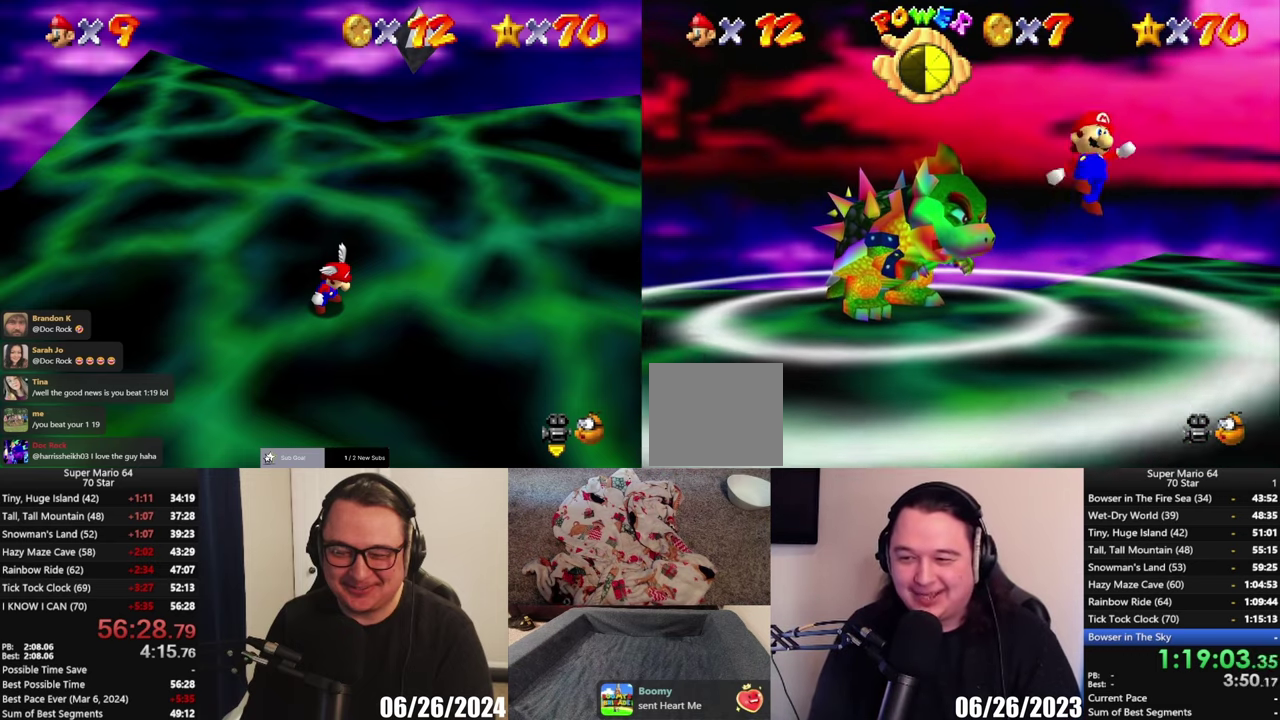
{"buttons": [], "left_stick": "up-left", "right_stick": "center", "events": [[400, "X", "up"]]}
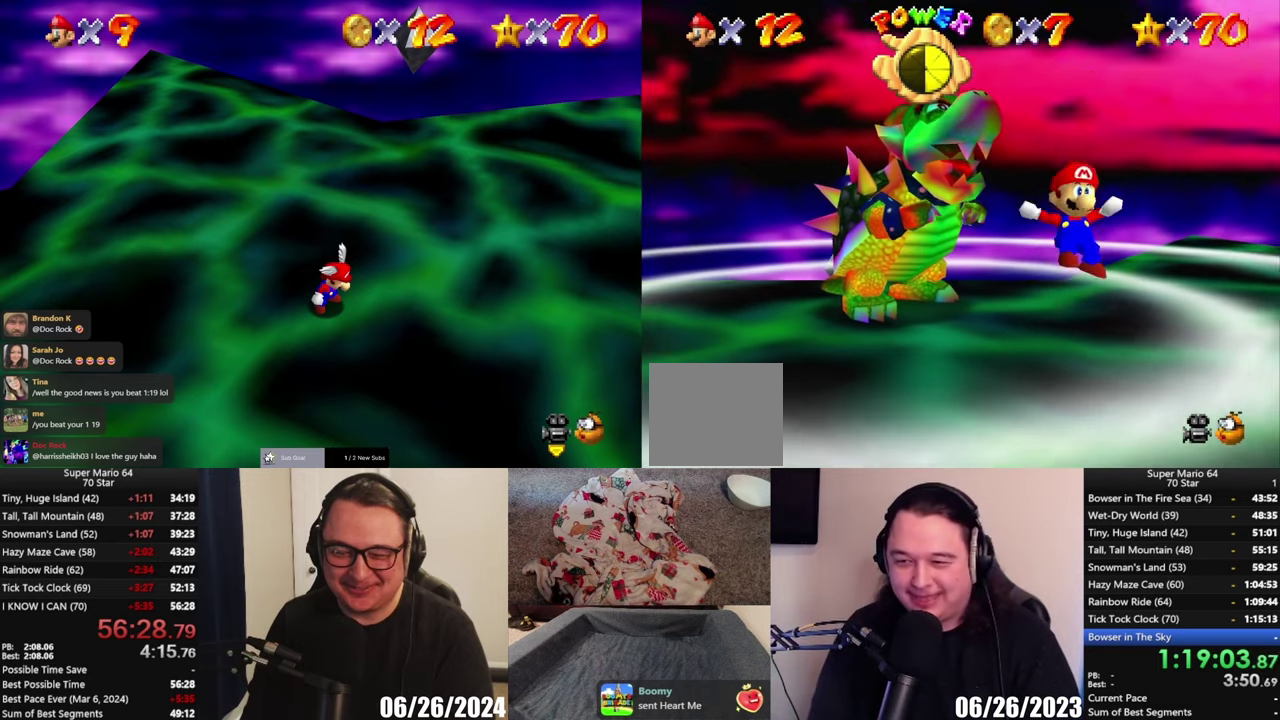
{"buttons": [], "left_stick": "left", "right_stick": "center", "events": [[50, "left_stick", "left"]]}
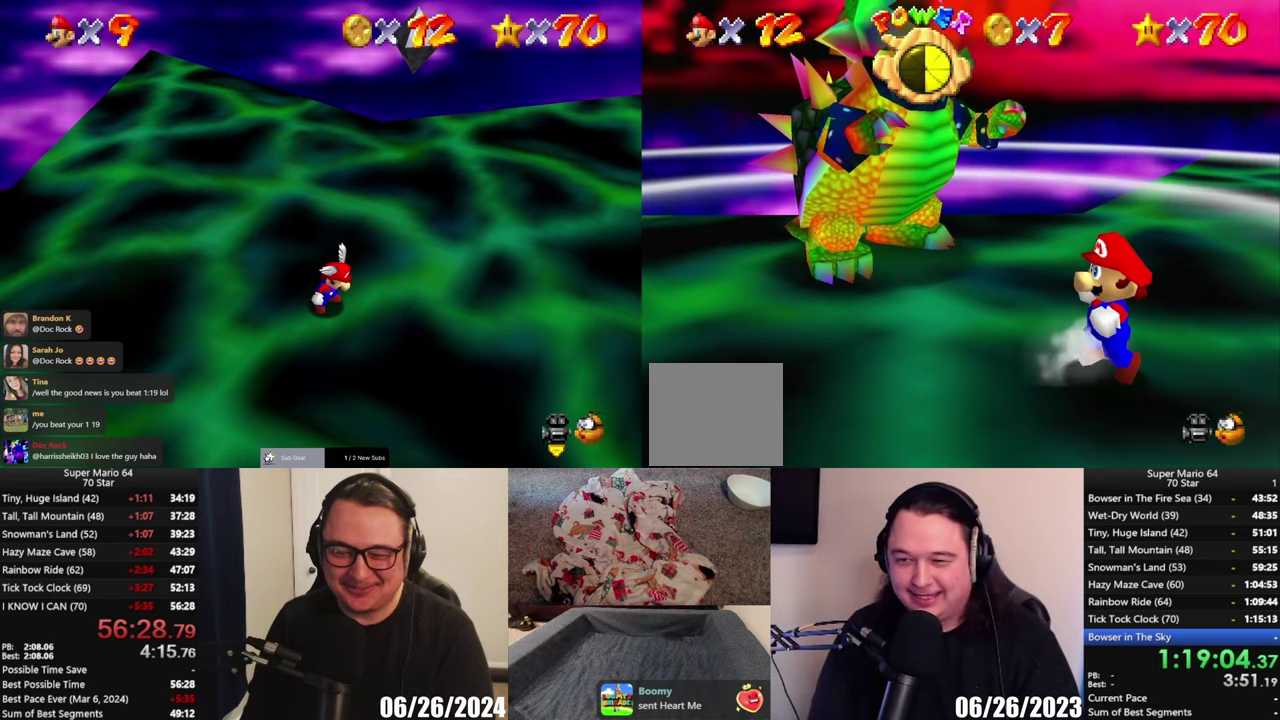
{"buttons": [], "left_stick": "left", "right_stick": "center", "events": []}
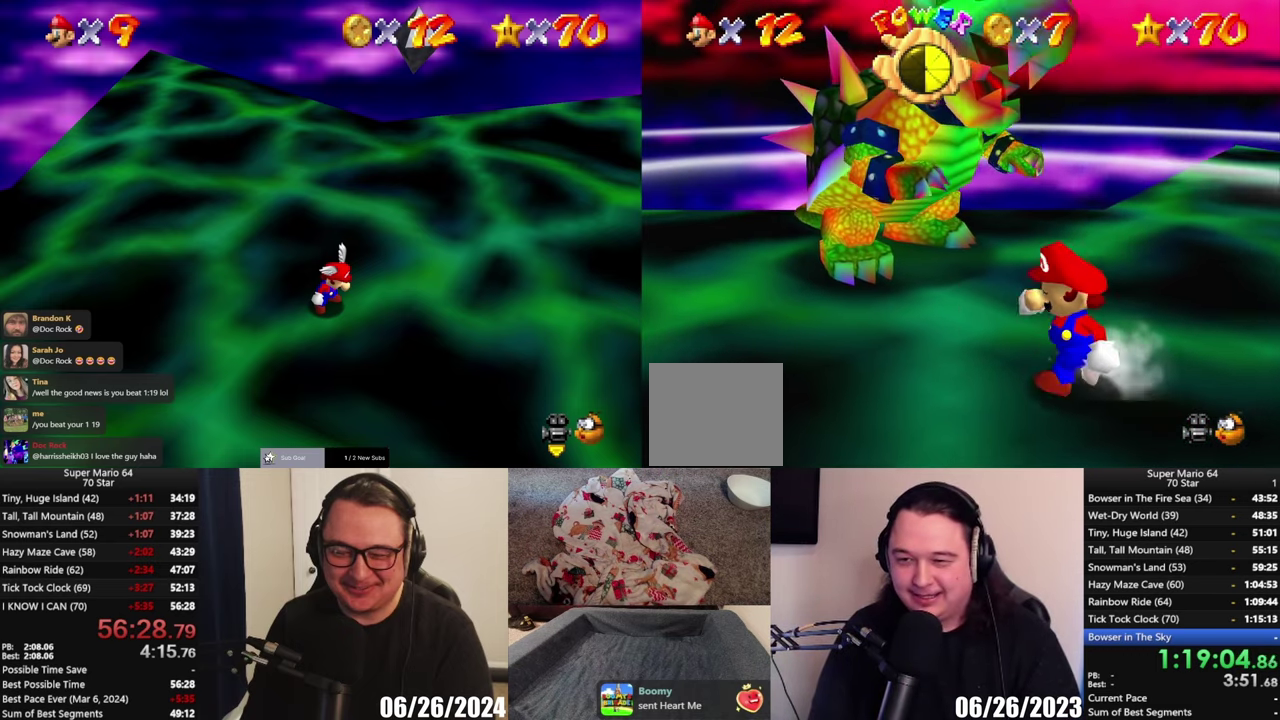
{"buttons": [], "left_stick": "left", "right_stick": "center", "events": []}
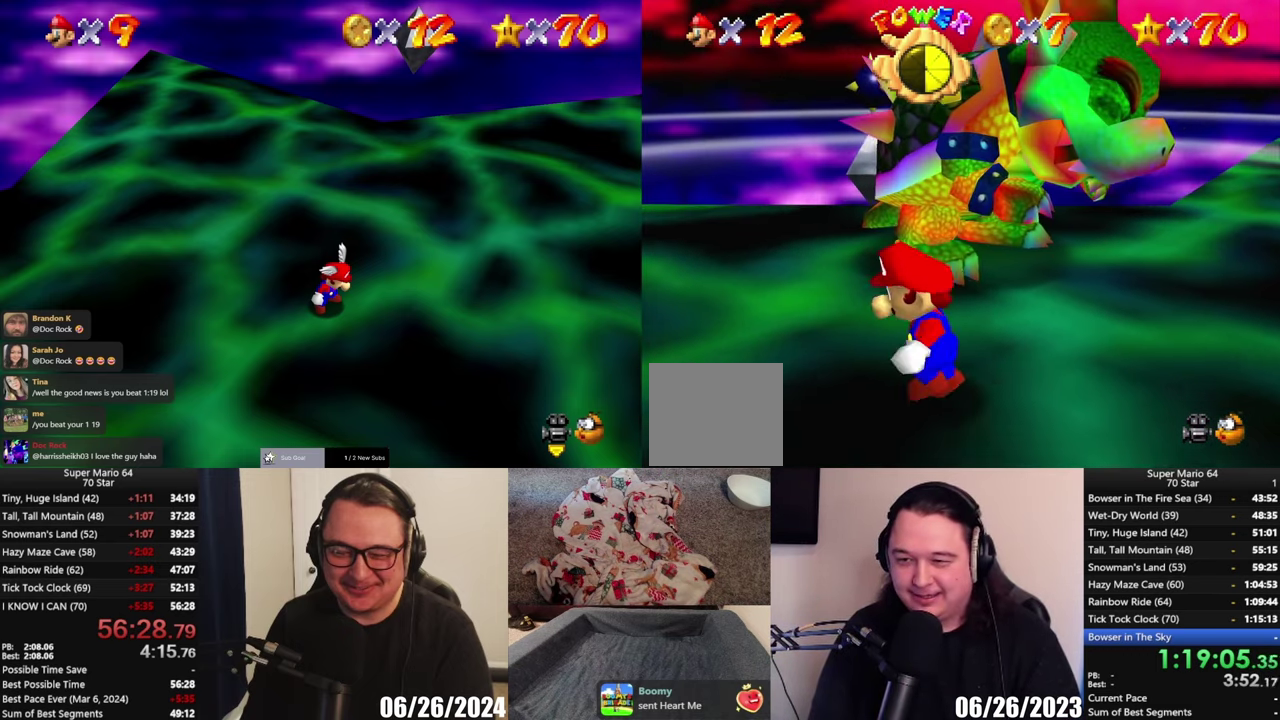
{"buttons": [], "left_stick": "up", "right_stick": "center", "events": [[33, "left_stick", "up-left"], [333, "left_stick", "up"]]}
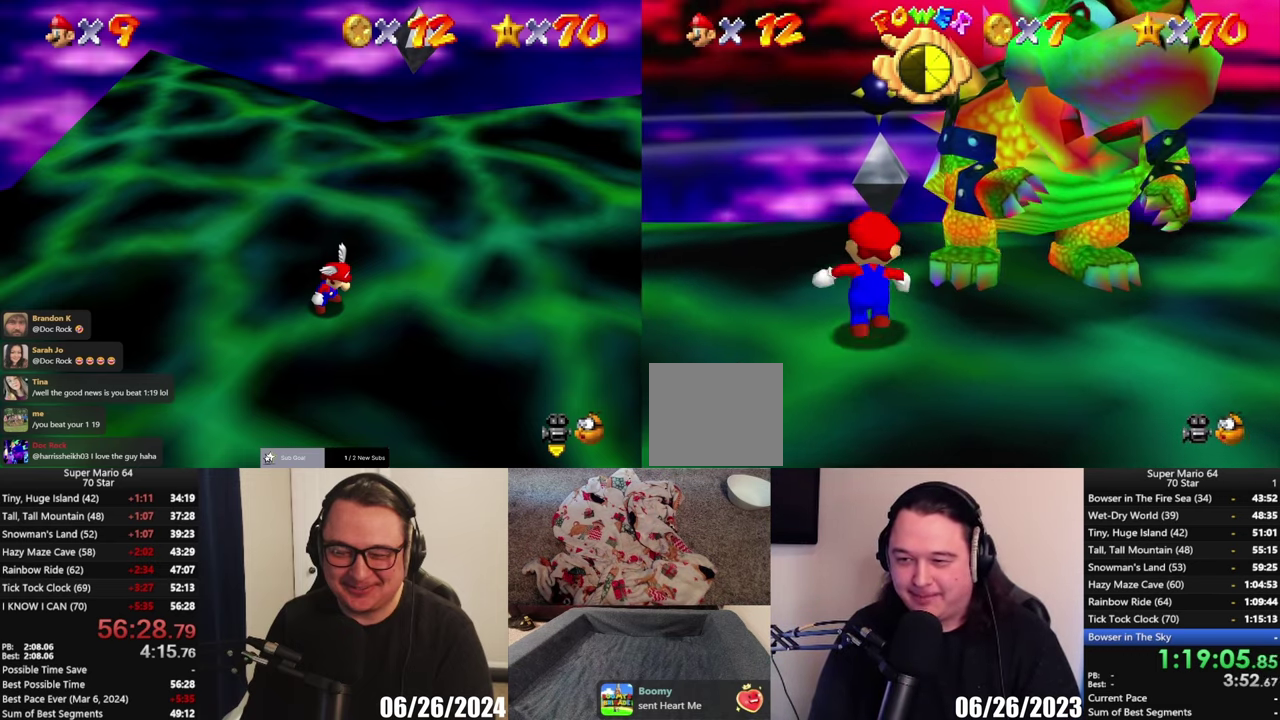
{"buttons": [], "left_stick": "up-right", "right_stick": "center", "events": [[300, "left_stick", "up-right"]]}
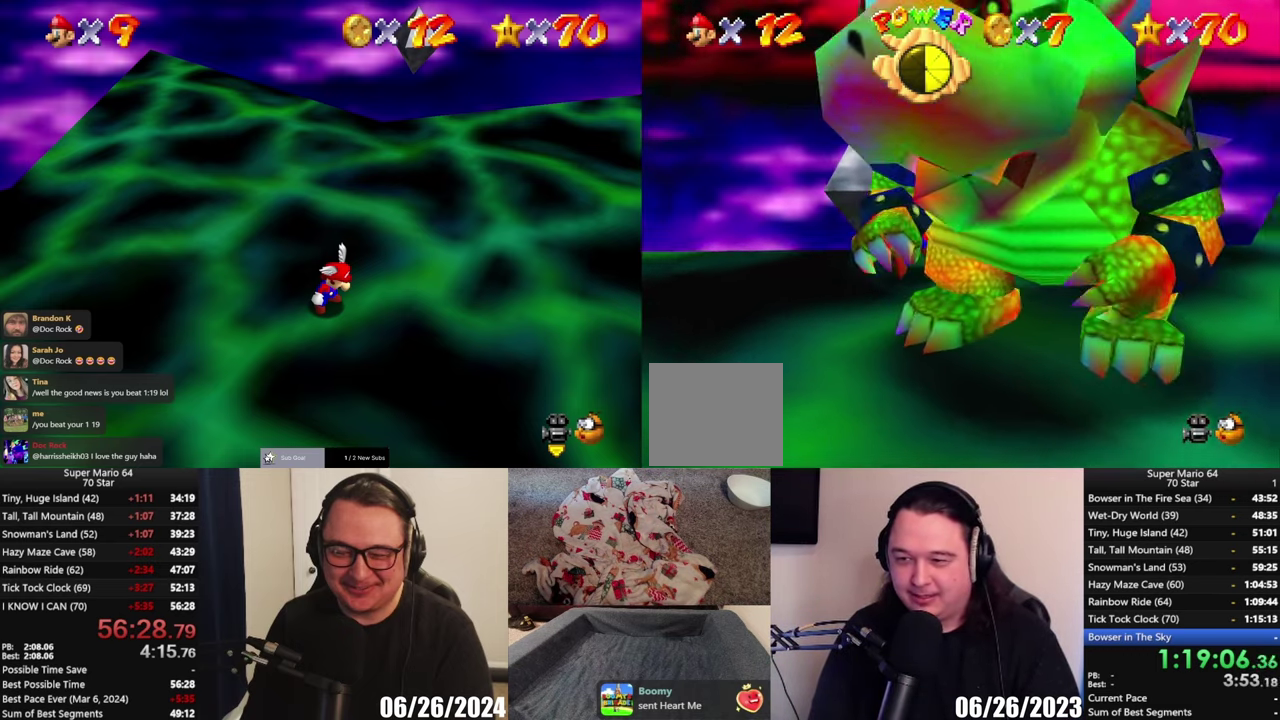
{"buttons": [], "left_stick": "center", "right_stick": "center", "events": [[17, "left_stick", "right"], [283, "left_stick", "down-right"], [383, "left_stick", "down"], [500, "left_stick", "center"]]}
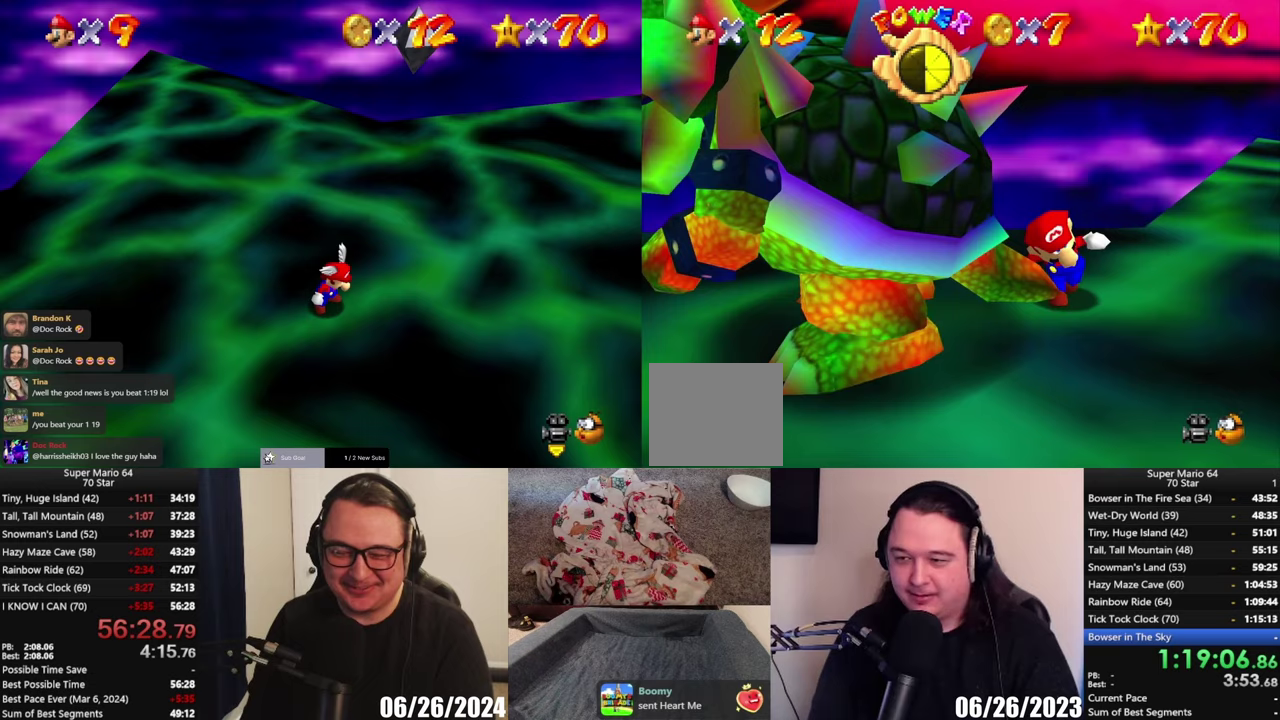
{"buttons": [], "left_stick": "center", "right_stick": "center", "events": [[67, "X", "down"], [167, "X", "up"]]}
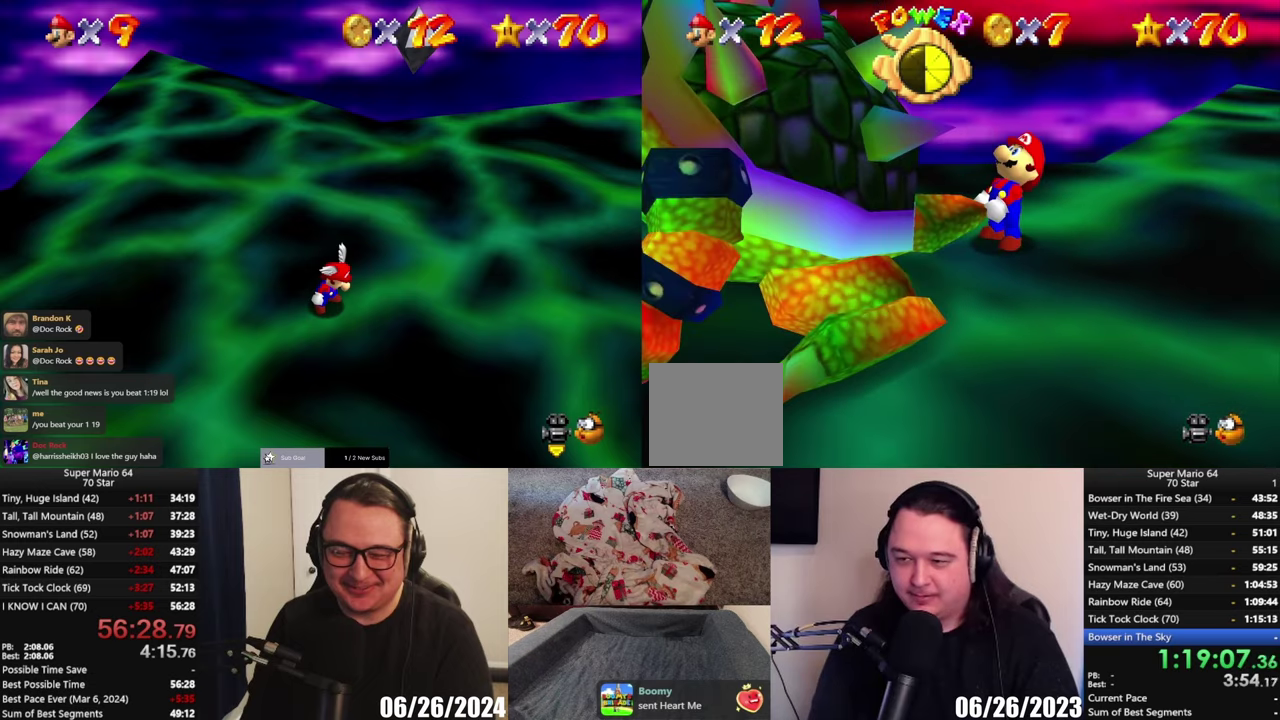
{"buttons": [], "left_stick": "center", "right_stick": "center", "events": [[283, "B", "down"], [367, "B", "up"]]}
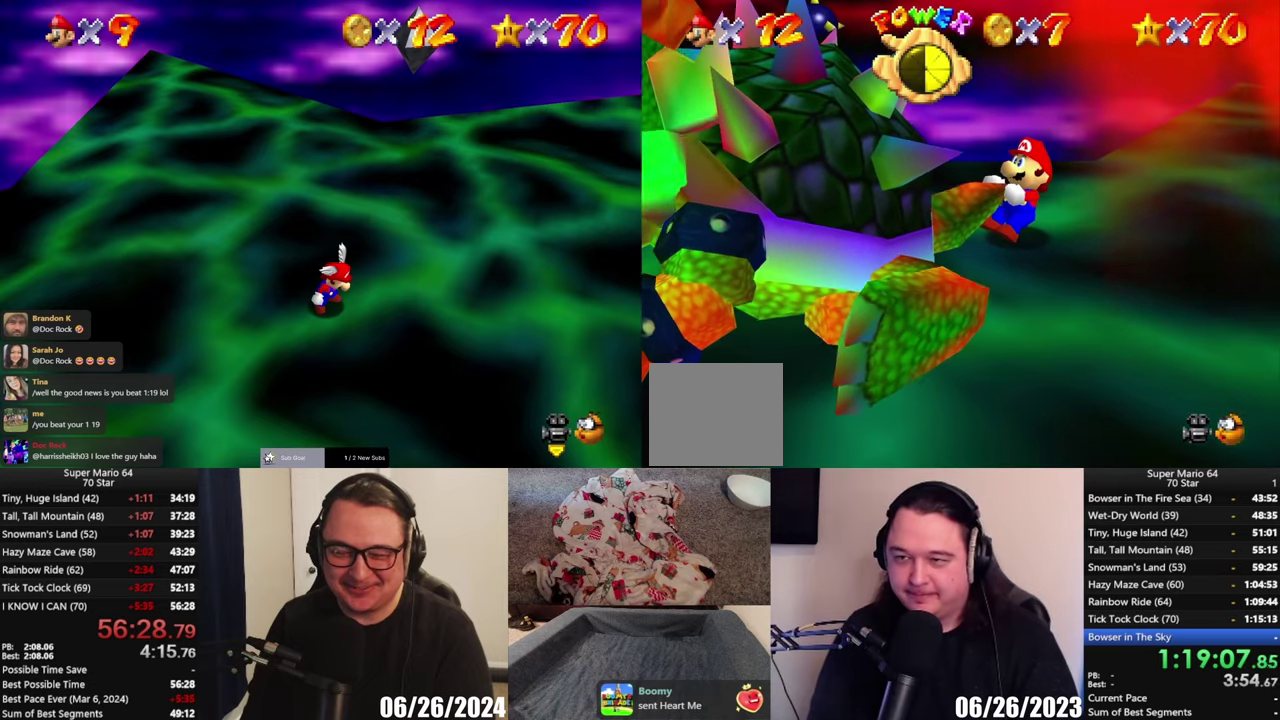
{"buttons": [], "left_stick": "up-right", "right_stick": "center", "events": [[333, "left_stick", "up"], [450, "left_stick", "up-right"]]}